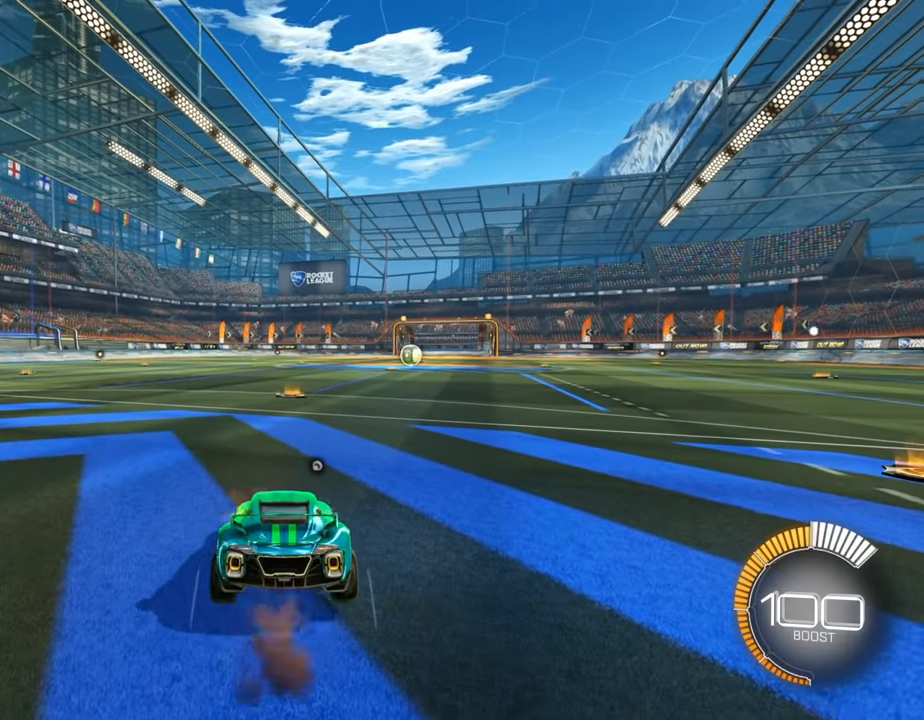
Gameplay with a controller (PlayStation layout); each line is a JSON object with the inputs held at the frame after it. "events" lists button and stick changes between this image and that frame as [ms after this image, input, new state], when the widget could be followed in between.
{"buttons": ["L1", "L2"], "left_stick": "down", "right_stick": "center", "events": [[100, "L1", "up"], [200, "left_stick", "up"], [300, "L1", "down"], [366, "L1", "up"], [366, "left_stick", "center"], [433, "left_stick", "down"], [500, "L1", "down"]]}
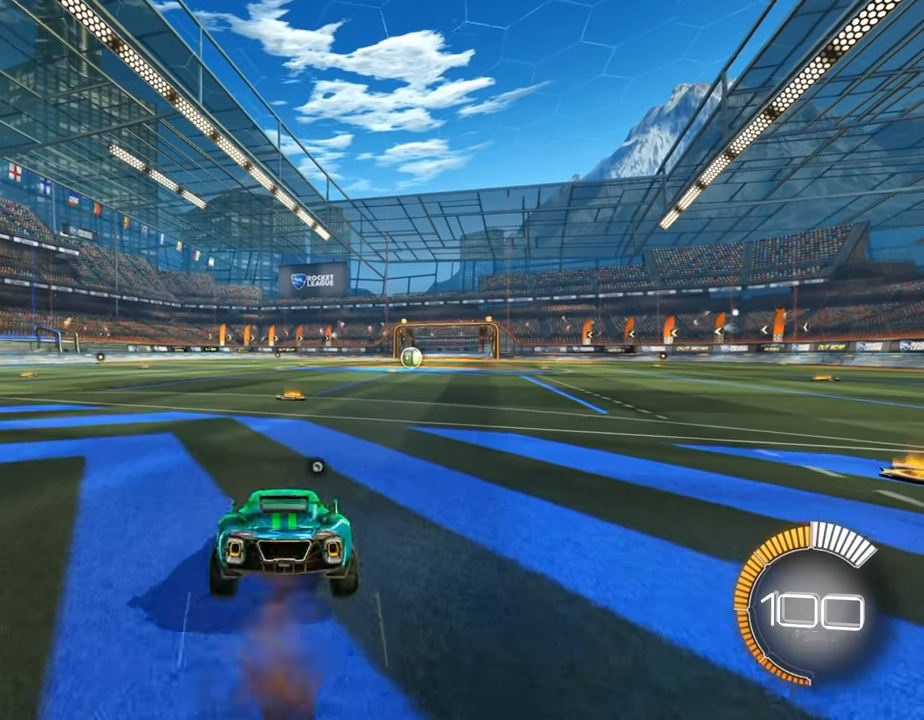
{"buttons": ["L2"], "left_stick": "down", "right_stick": "center", "events": [[133, "L1", "up"], [200, "left_stick", "up"], [300, "L1", "down"], [400, "L1", "up"], [400, "left_stick", "center"], [466, "left_stick", "down"]]}
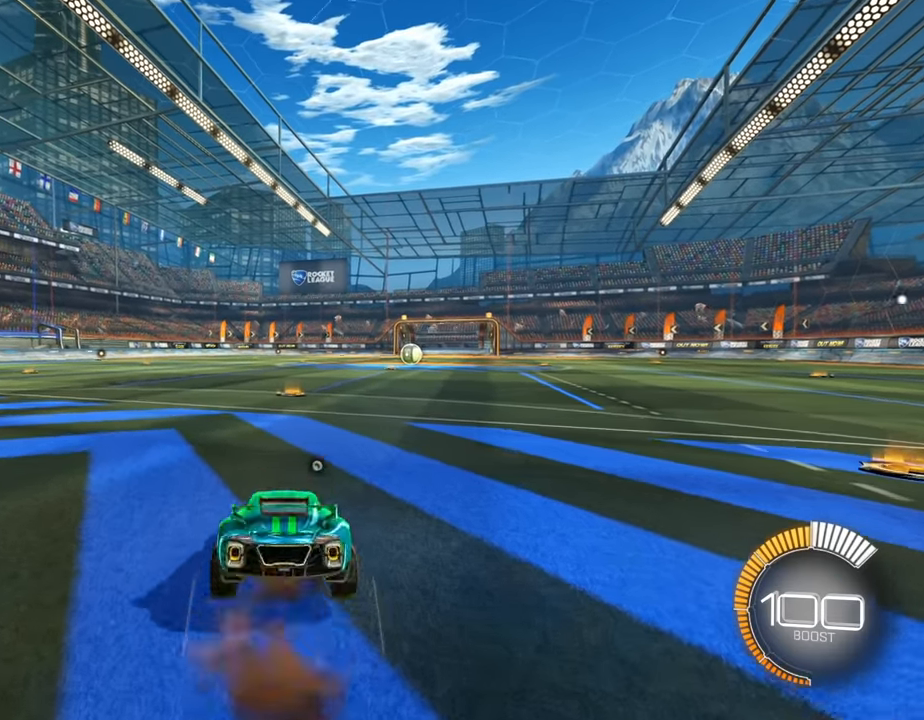
{"buttons": ["L1", "L2"], "left_stick": "down", "right_stick": "center", "events": [[33, "L1", "down"], [133, "L1", "up"], [200, "left_stick", "up"], [266, "L1", "down"], [366, "L1", "up"], [400, "left_stick", "center"], [466, "left_stick", "down"], [500, "L1", "down"]]}
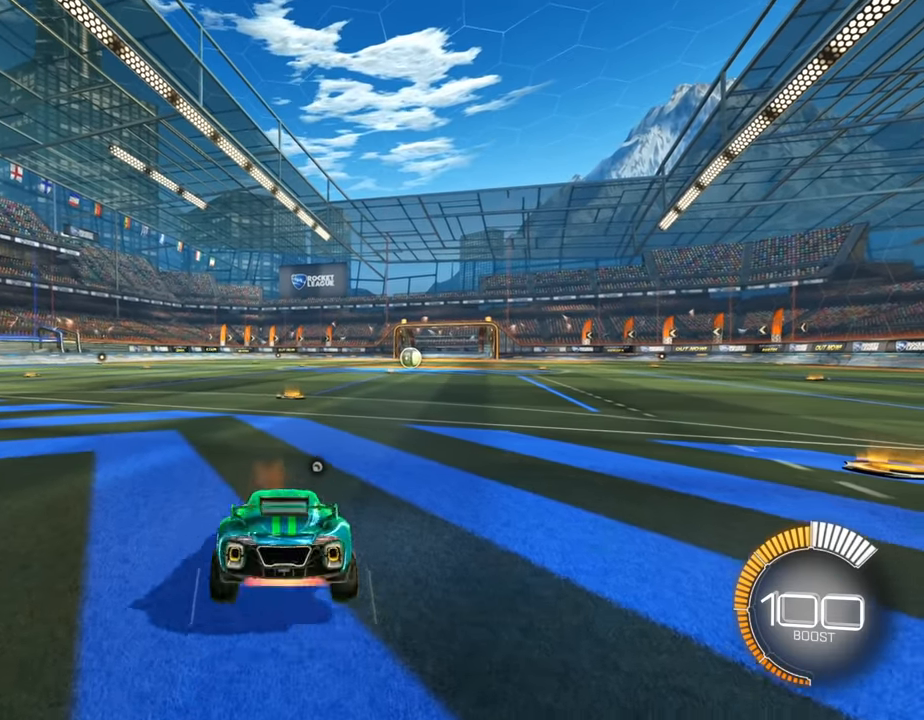
{"buttons": ["L2"], "left_stick": "down", "right_stick": "center", "events": [[133, "L1", "up"], [200, "left_stick", "up"], [333, "L1", "down"], [433, "L1", "up"], [466, "left_stick", "down"]]}
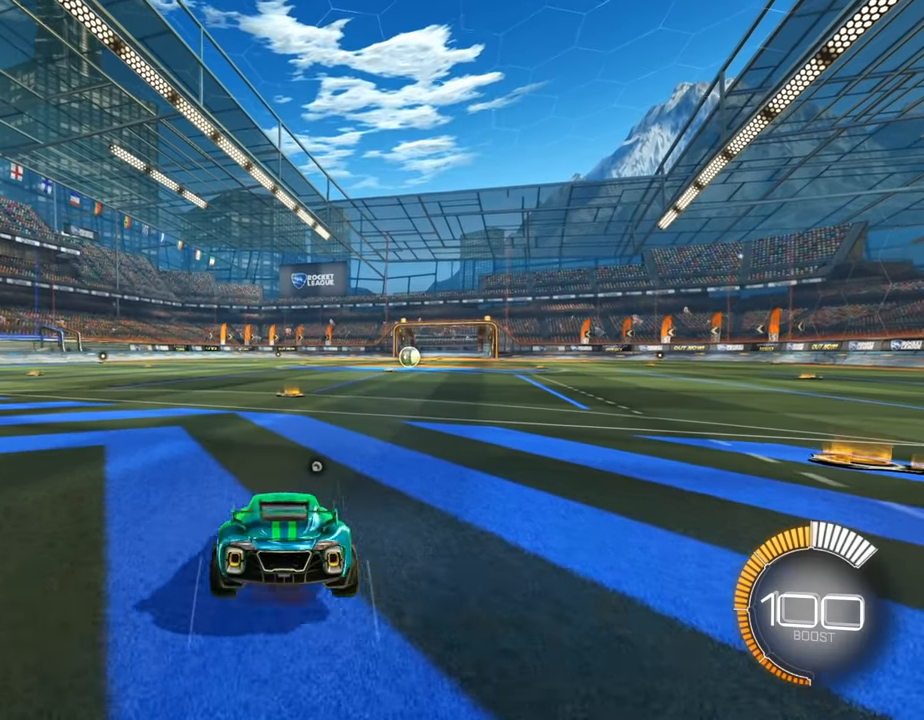
{"buttons": ["L2"], "left_stick": "center", "right_stick": "center", "events": [[33, "L1", "down"], [166, "L1", "up"], [266, "left_stick", "up"], [333, "L1", "down"], [467, "L1", "up"], [467, "left_stick", "center"]]}
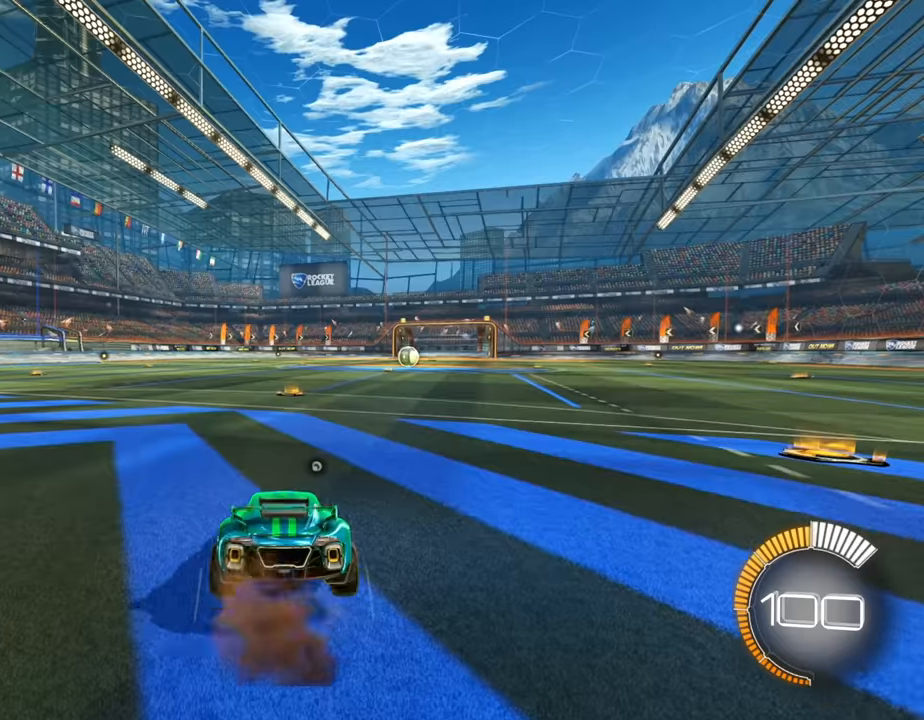
{"buttons": ["L2"], "left_stick": "center", "right_stick": "center", "events": [[34, "left_stick", "down"], [67, "L1", "down"], [200, "L1", "up"], [267, "left_stick", "up"], [334, "L1", "down"], [467, "L1", "up"], [467, "left_stick", "center"]]}
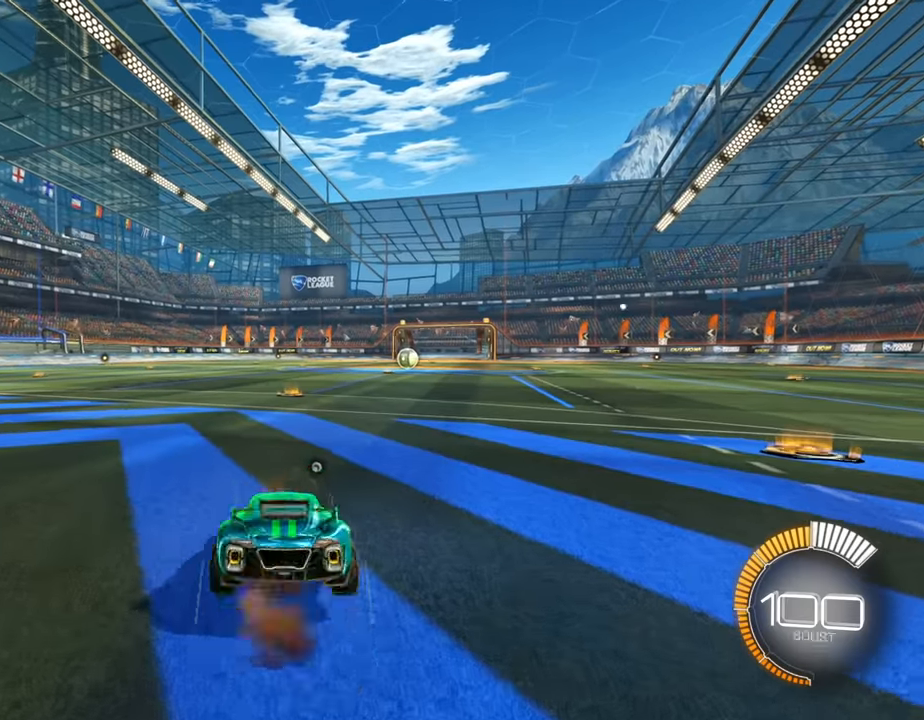
{"buttons": ["L2"], "left_stick": "center", "right_stick": "center", "events": [[34, "left_stick", "down"], [67, "L1", "down"], [200, "L1", "up"], [267, "left_stick", "up"], [367, "L1", "down"], [467, "L1", "up"], [467, "left_stick", "center"]]}